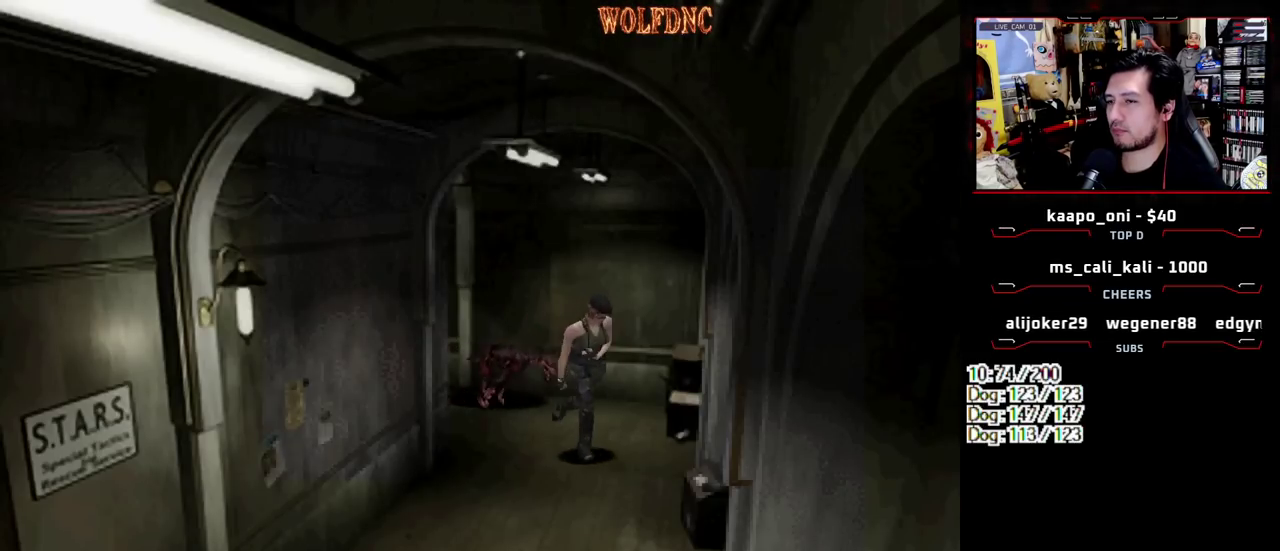
Gameplay with a controller (PlayStation layout); each line is a JSON object with the inputs held at the frame after it. "events" lists button and stick changes between this image and that frame as [ms after this image, input, new state], when the widget could be followed in between. Not read: L3 R3 SELECT.
{"buttons": ["SQUARE", "DPAD_UP", "DPAD_RIGHT"], "events": []}
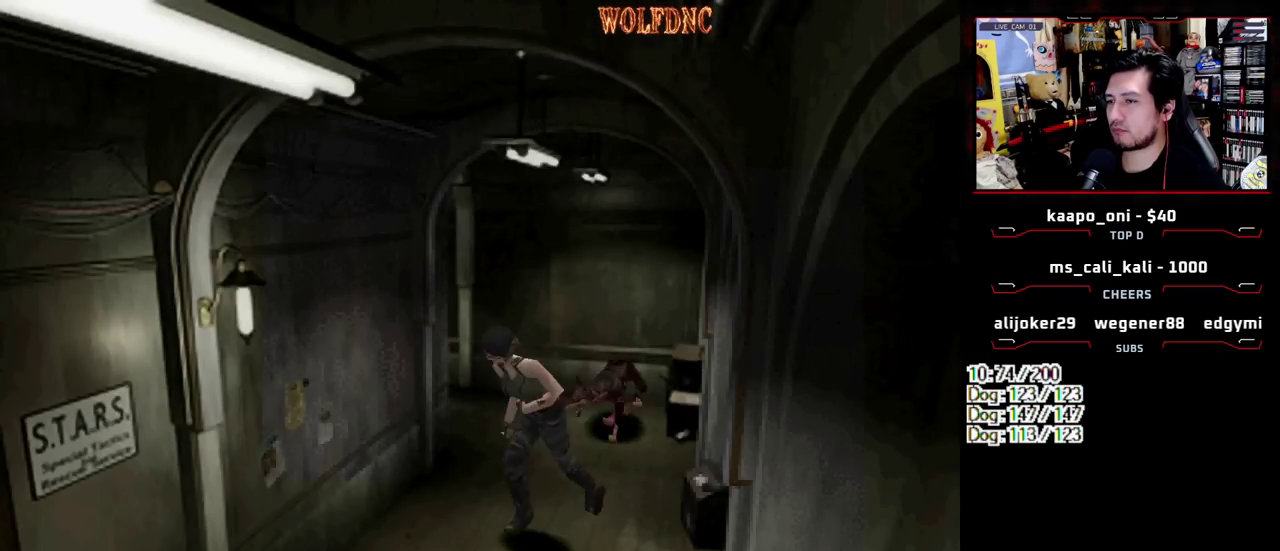
{"buttons": ["SQUARE", "DPAD_UP"], "events": [[67, "DPAD_RIGHT", "up"], [117, "DPAD_LEFT", "down"], [483, "DPAD_LEFT", "up"]]}
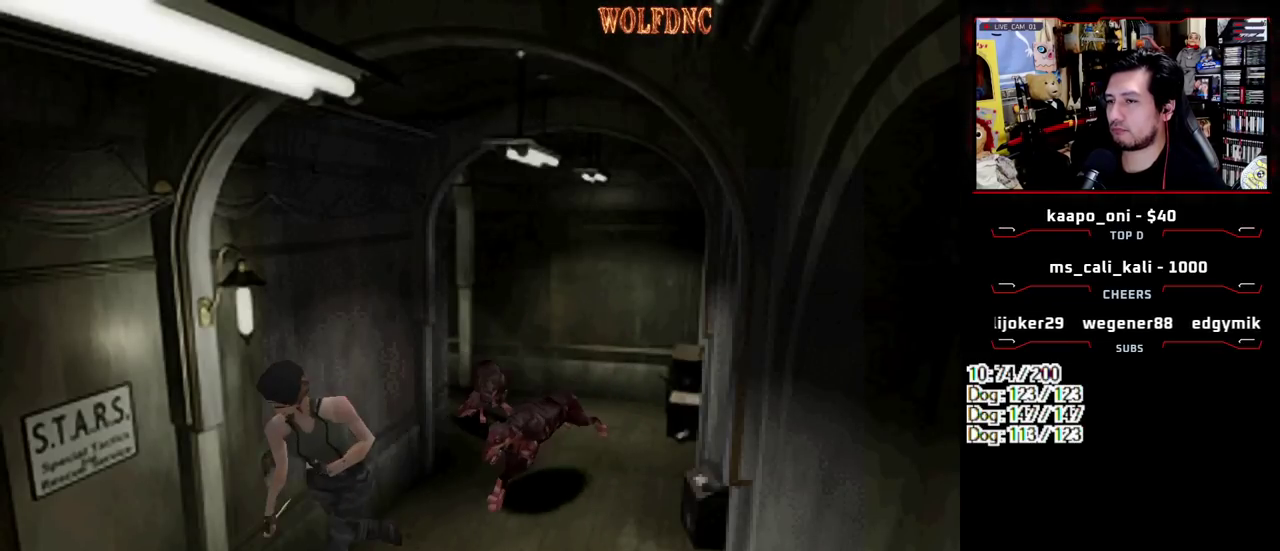
{"buttons": ["SQUARE", "DPAD_UP"], "events": []}
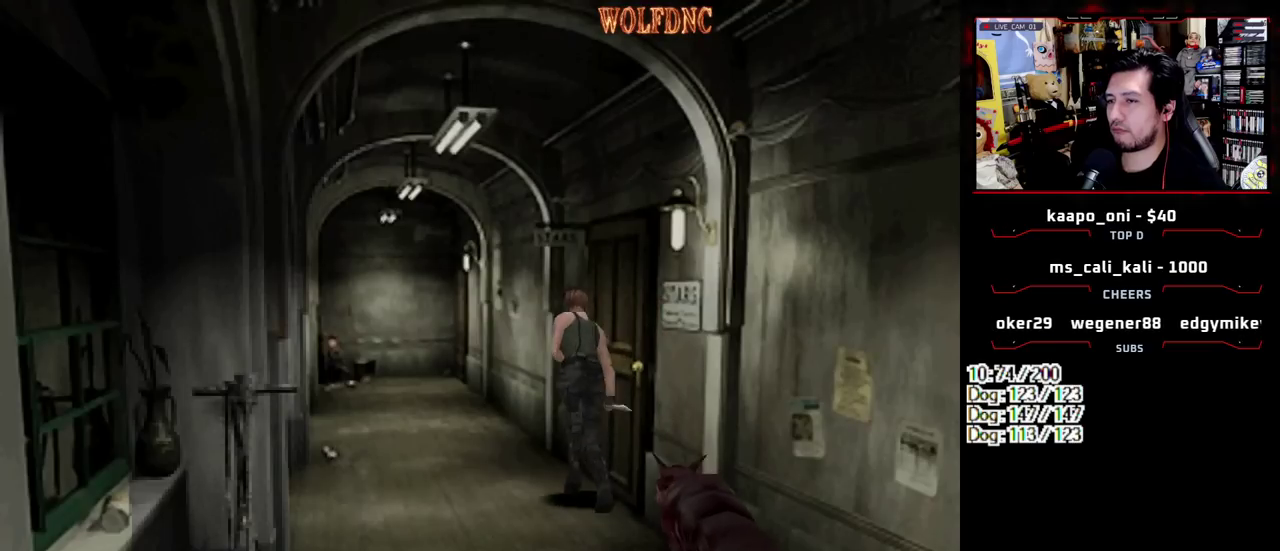
{"buttons": ["SQUARE", "DPAD_UP"], "events": [[100, "DPAD_LEFT", "down"], [150, "DPAD_LEFT", "up"]]}
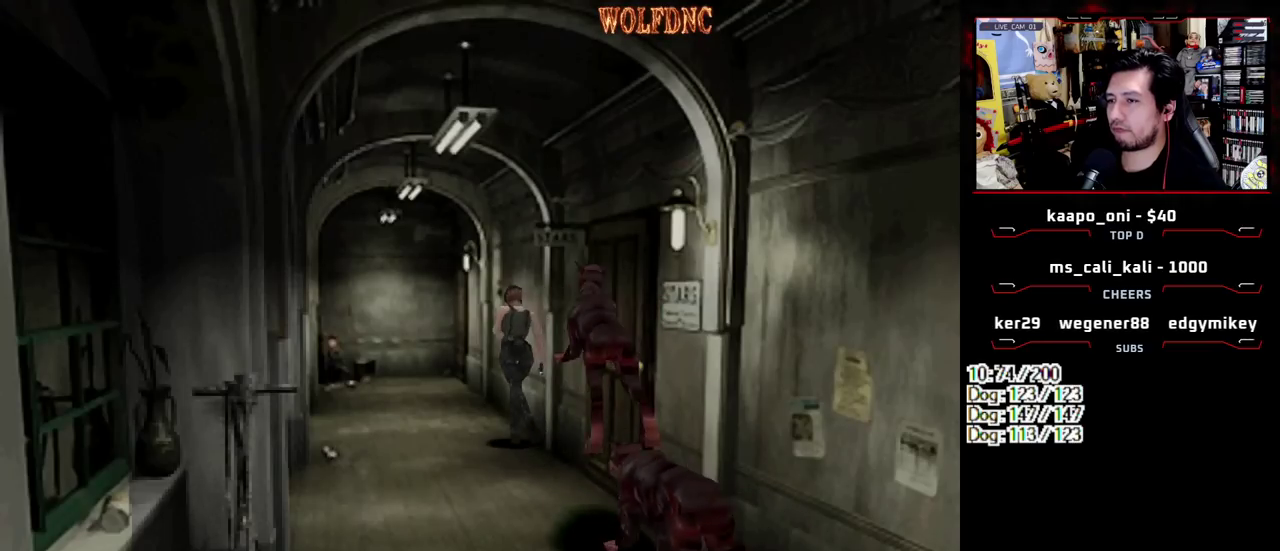
{"buttons": ["SQUARE", "DPAD_UP"], "events": [[200, "DPAD_LEFT", "down"], [250, "DPAD_LEFT", "up"]]}
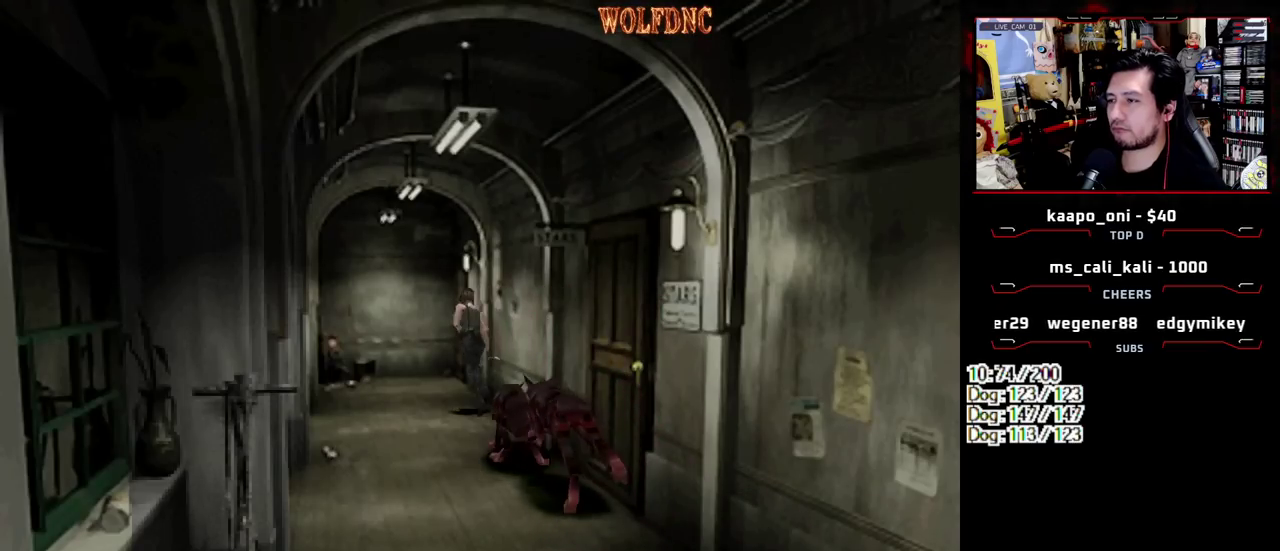
{"buttons": ["CROSS", "SQUARE", "DPAD_UP", "DPAD_RIGHT"], "events": [[317, "DPAD_RIGHT", "down"], [400, "CROSS", "down"]]}
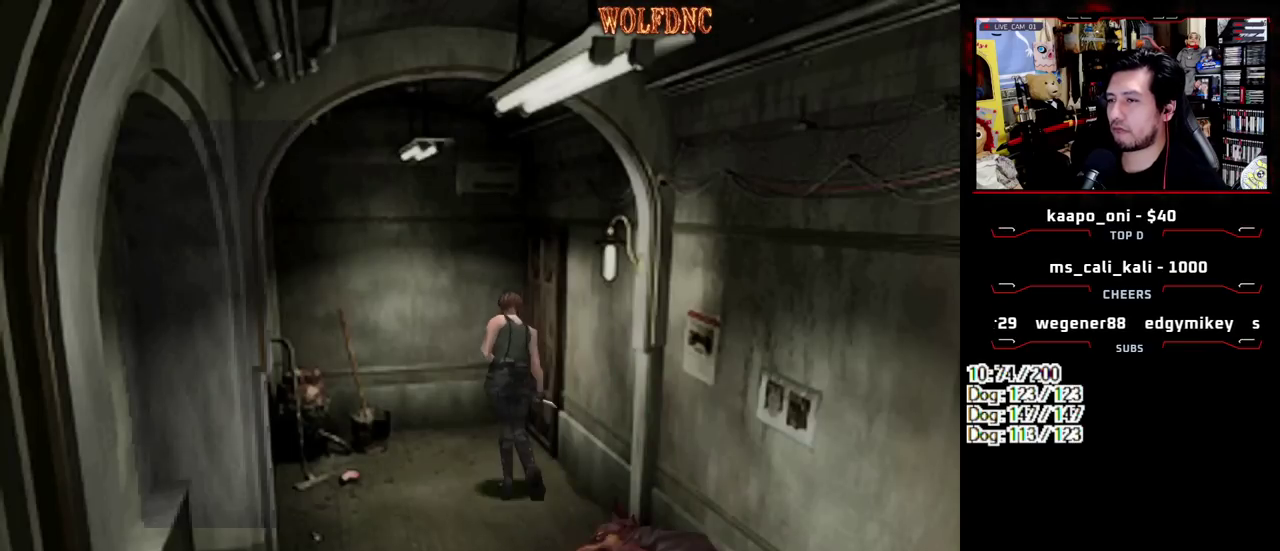
{"buttons": ["SQUARE", "DPAD_UP"], "events": [[417, "DPAD_RIGHT", "up"], [467, "CROSS", "up"]]}
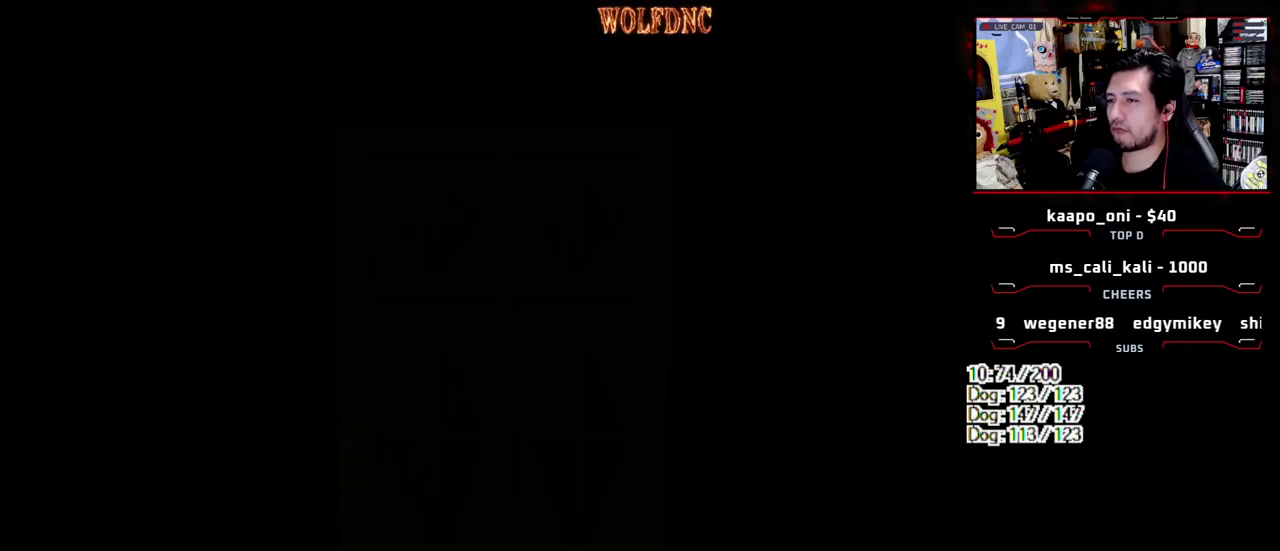
{"buttons": ["DPAD_LEFT"], "events": [[17, "DPAD_UP", "up"], [117, "CROSS", "down"], [117, "SQUARE", "up"], [167, "DPAD_LEFT", "down"], [300, "CROSS", "up"]]}
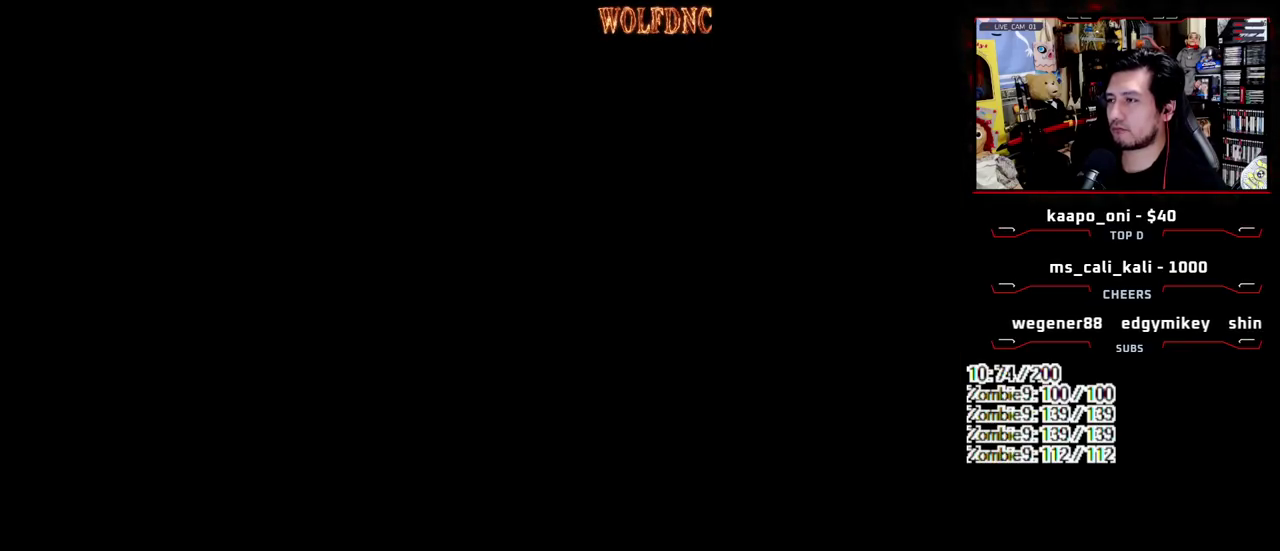
{"buttons": ["SQUARE", "DPAD_UP", "DPAD_LEFT"], "events": [[367, "SQUARE", "down"], [400, "DPAD_UP", "down"]]}
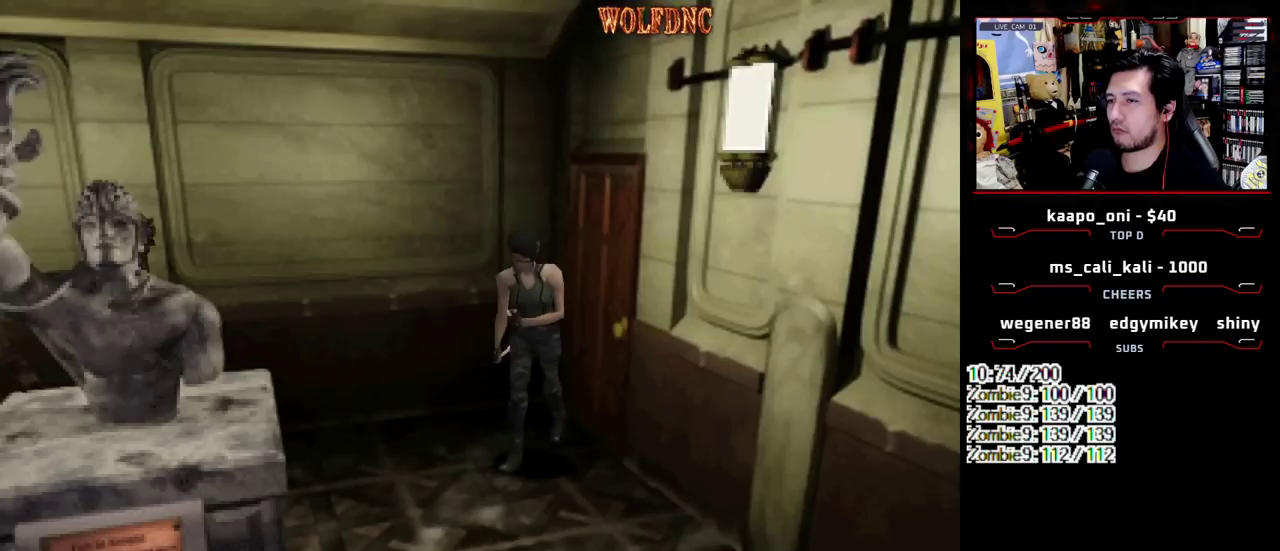
{"buttons": ["SQUARE", "DPAD_UP", "DPAD_RIGHT"], "events": [[383, "DPAD_LEFT", "up"], [383, "DPAD_RIGHT", "down"]]}
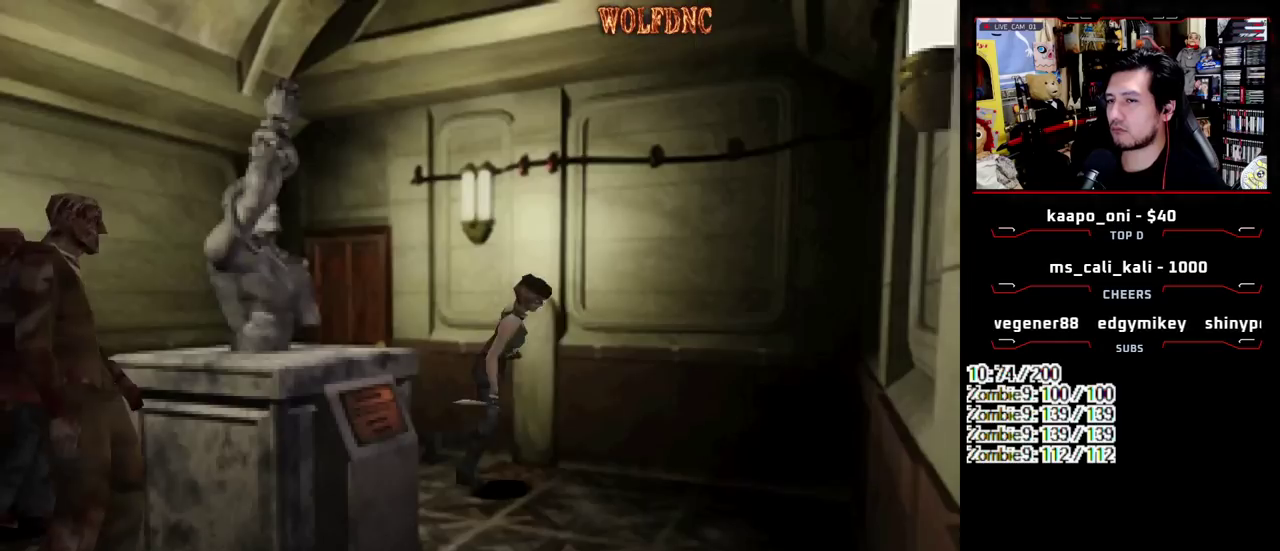
{"buttons": ["SQUARE", "DPAD_UP"], "events": [[350, "DPAD_RIGHT", "up"]]}
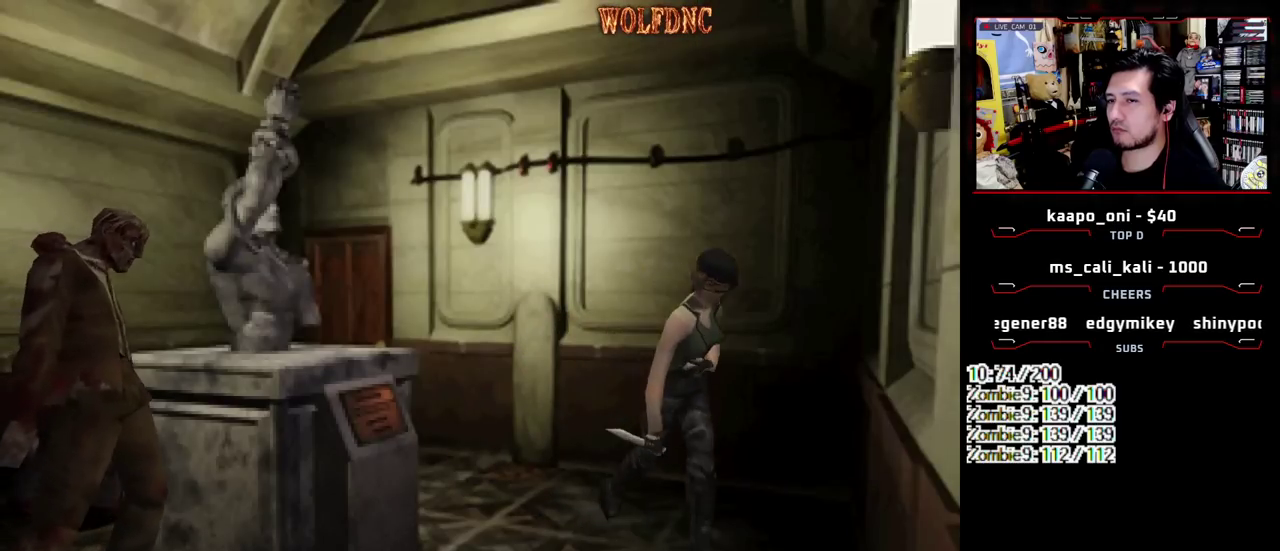
{"buttons": ["SQUARE", "DPAD_UP"], "events": [[133, "DPAD_RIGHT", "down"], [367, "DPAD_RIGHT", "up"]]}
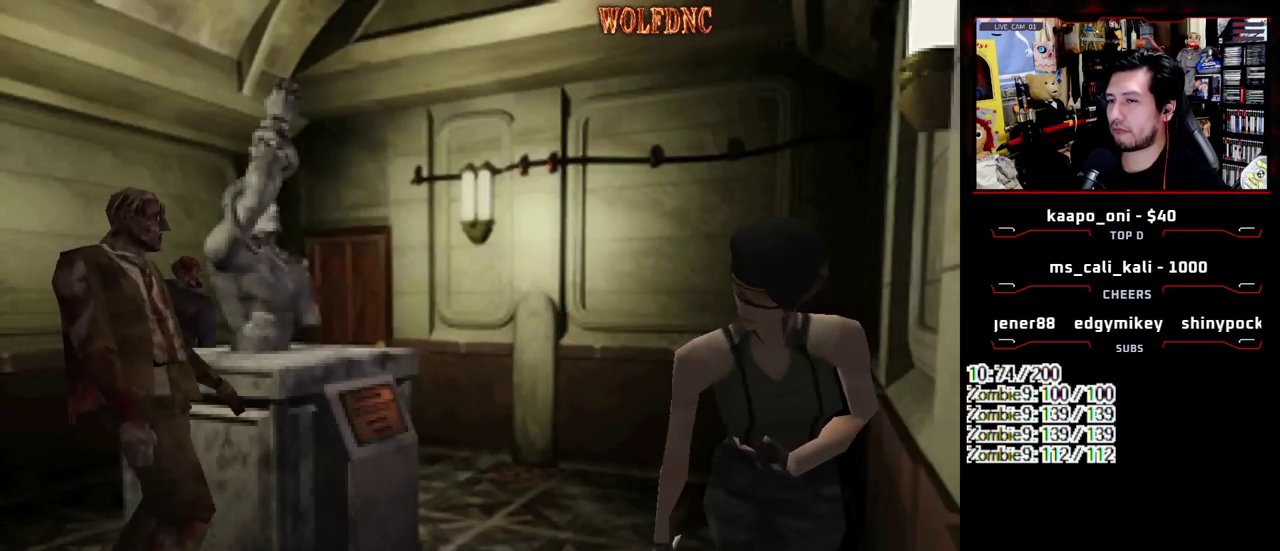
{"buttons": ["SQUARE", "DPAD_UP"], "events": []}
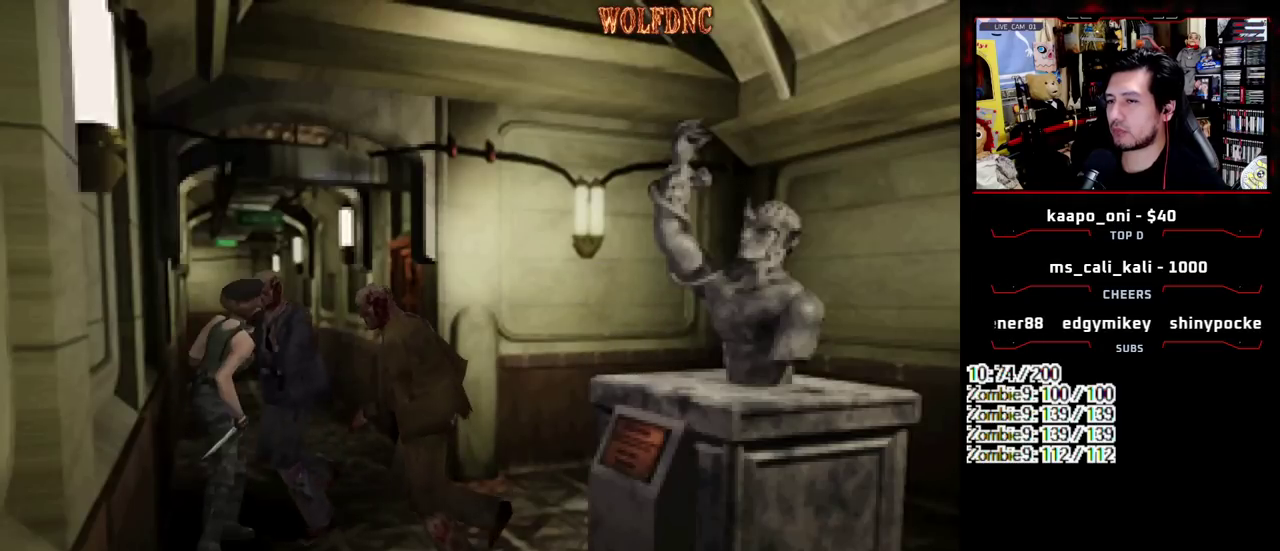
{"buttons": ["CROSS", "SQUARE"], "events": [[167, "CROSS", "down"], [200, "DPAD_RIGHT", "down"], [300, "DPAD_LEFT", "down"], [300, "R1", "down"], [350, "DPAD_RIGHT", "up"], [350, "DPAD_UP", "up"], [433, "R1", "up"], [483, "DPAD_LEFT", "up"]]}
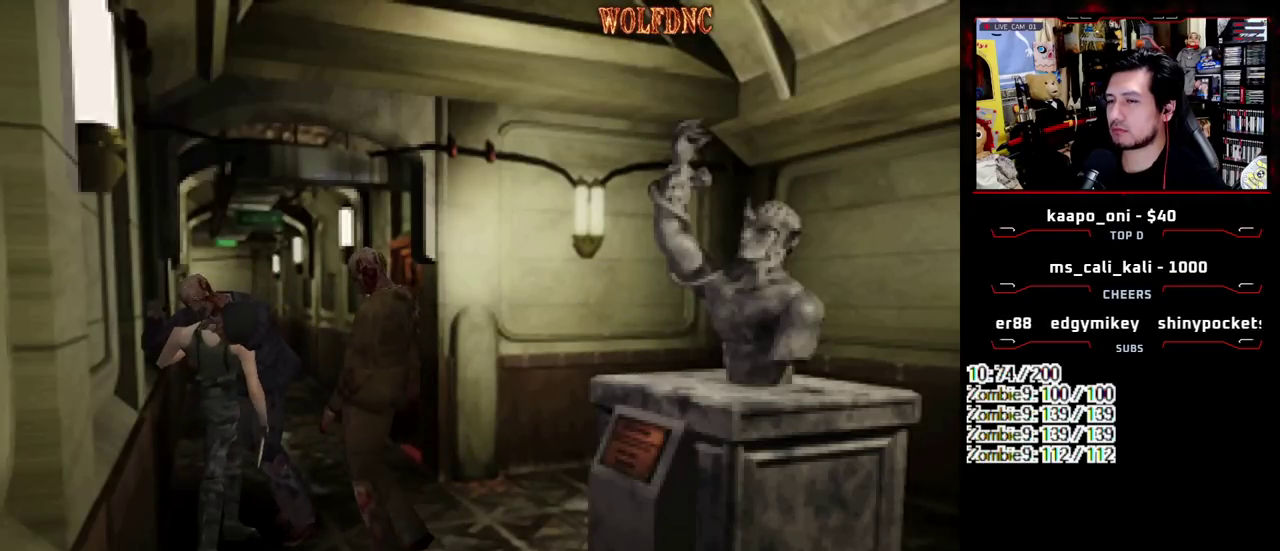
{"buttons": ["CROSS", "SQUARE", "R1"], "events": [[83, "DPAD_LEFT", "down"], [83, "R1", "down"], [167, "CROSS", "up"], [167, "DPAD_RIGHT", "down"], [167, "DPAD_UP", "down"], [217, "CROSS", "down"], [217, "DPAD_LEFT", "up"], [217, "DPAD_UP", "up"], [217, "R1", "up"], [317, "CROSS", "up"], [317, "DPAD_LEFT", "down"], [317, "DPAD_RIGHT", "up"], [317, "R1", "down"], [367, "CROSS", "down"], [367, "DPAD_UP", "down"], [417, "DPAD_RIGHT", "down"], [417, "R1", "up"], [450, "DPAD_LEFT", "up"], [450, "DPAD_UP", "up"], [500, "DPAD_RIGHT", "up"], [500, "R1", "down"]]}
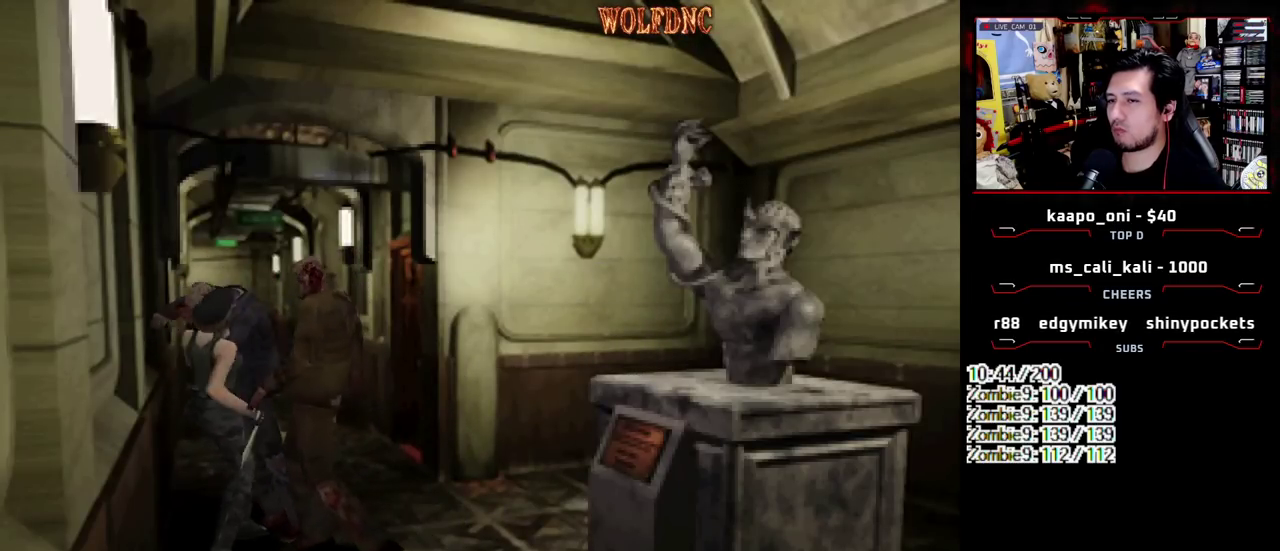
{"buttons": ["CROSS", "DPAD_LEFT"], "events": [[50, "DPAD_LEFT", "down"], [100, "DPAD_RIGHT", "down"], [100, "DPAD_UP", "down"], [100, "R1", "up"], [183, "CROSS", "up"], [183, "DPAD_UP", "up"], [183, "R1", "down"], [233, "CROSS", "down"], [233, "DPAD_RIGHT", "up"], [333, "CROSS", "up"], [333, "R1", "up"], [383, "CROSS", "down"], [467, "SQUARE", "up"]]}
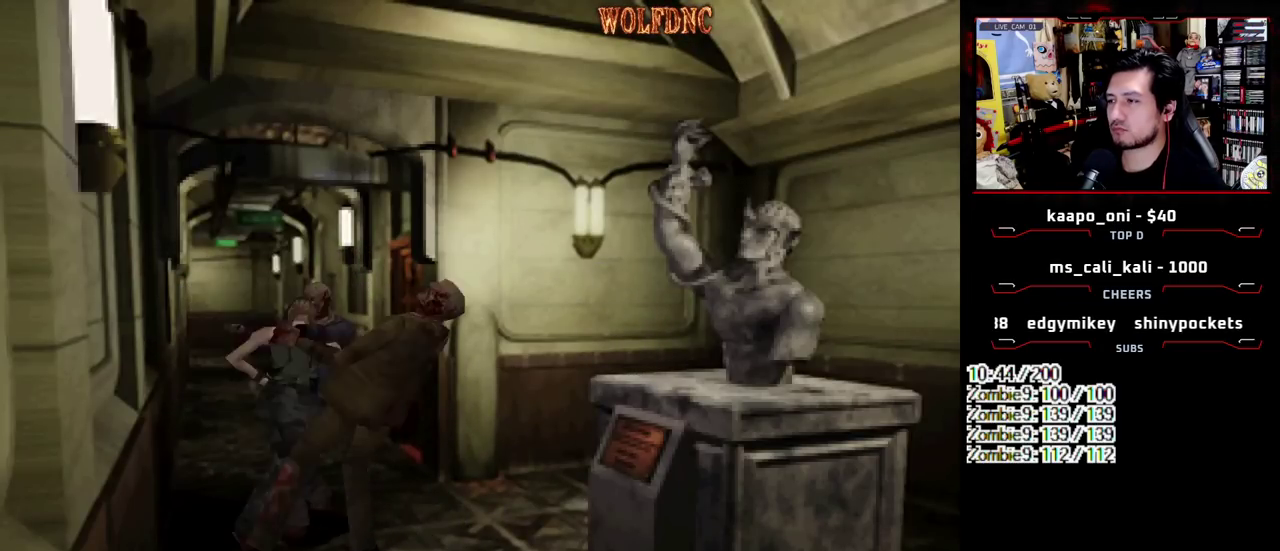
{"buttons": ["DPAD_LEFT"], "events": [[17, "CROSS", "up"]]}
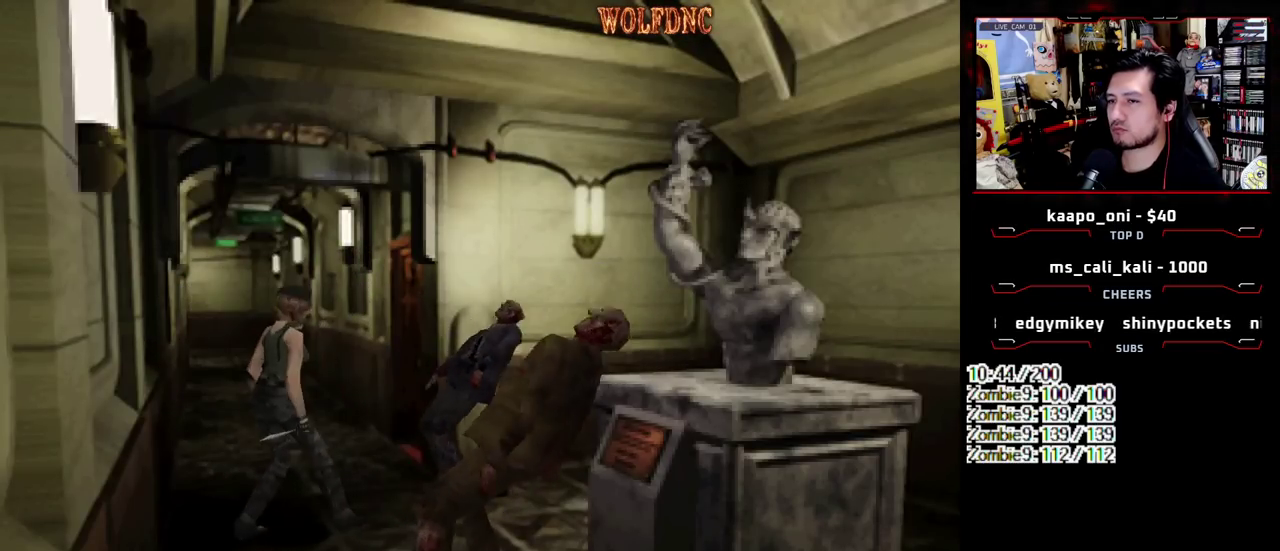
{"buttons": ["SQUARE", "DPAD_UP", "DPAD_LEFT"], "events": [[167, "DPAD_UP", "down"], [217, "SQUARE", "down"]]}
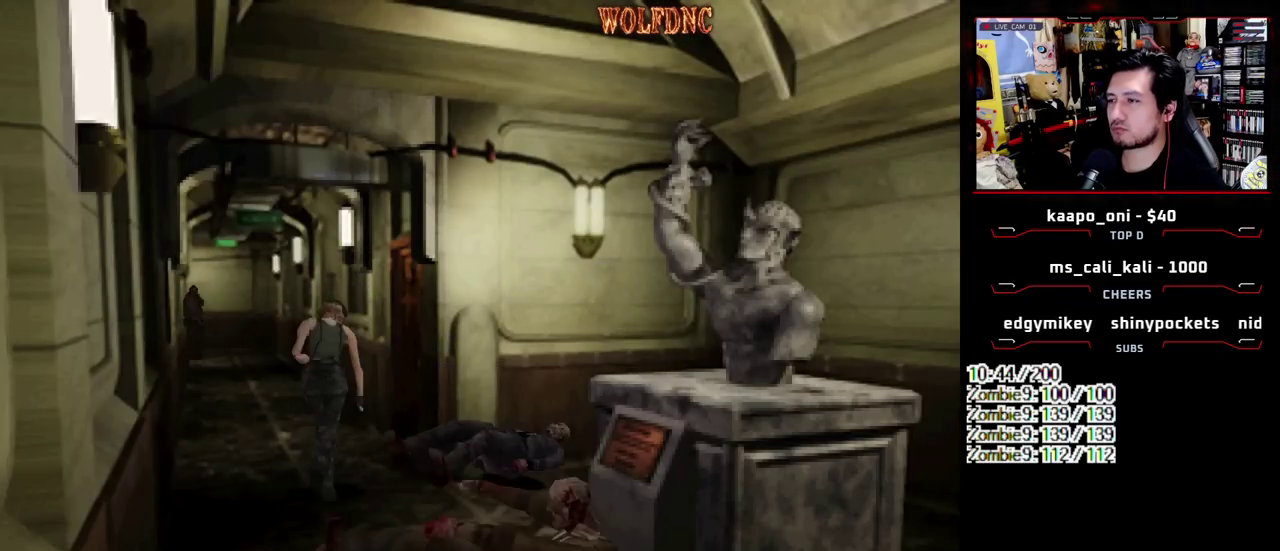
{"buttons": ["SQUARE", "DPAD_UP"], "events": [[150, "DPAD_LEFT", "up"]]}
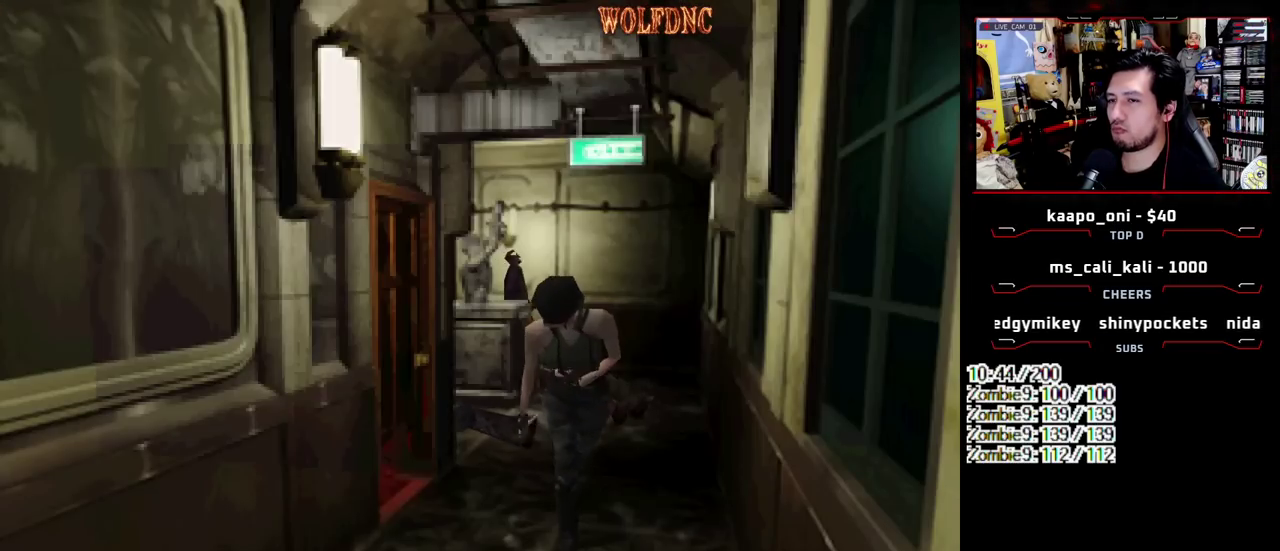
{"buttons": ["SQUARE", "DPAD_UP"], "events": [[117, "DPAD_RIGHT", "down"], [250, "DPAD_RIGHT", "up"]]}
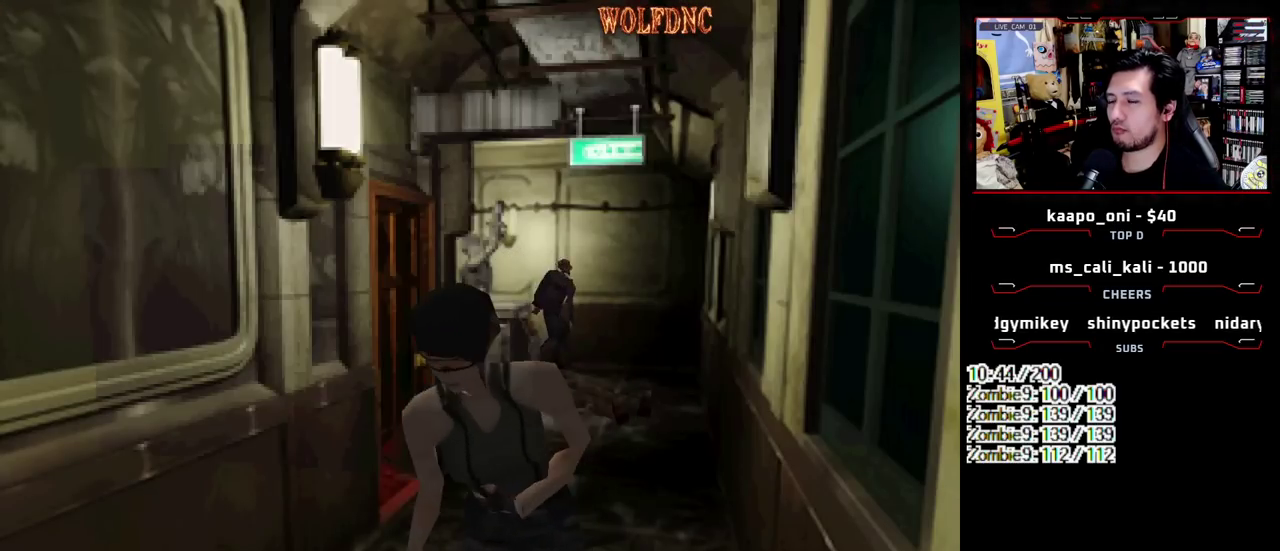
{"buttons": ["SQUARE", "DPAD_UP", "DPAD_LEFT"], "events": [[450, "DPAD_LEFT", "down"]]}
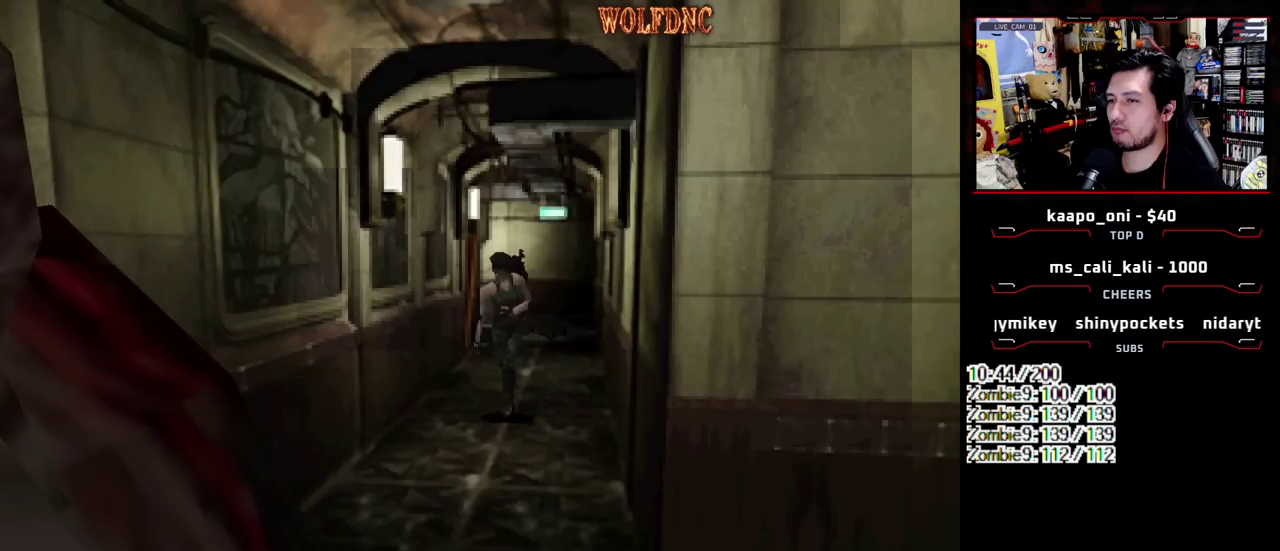
{"buttons": ["SQUARE", "DPAD_UP"], "events": [[100, "DPAD_LEFT", "up"]]}
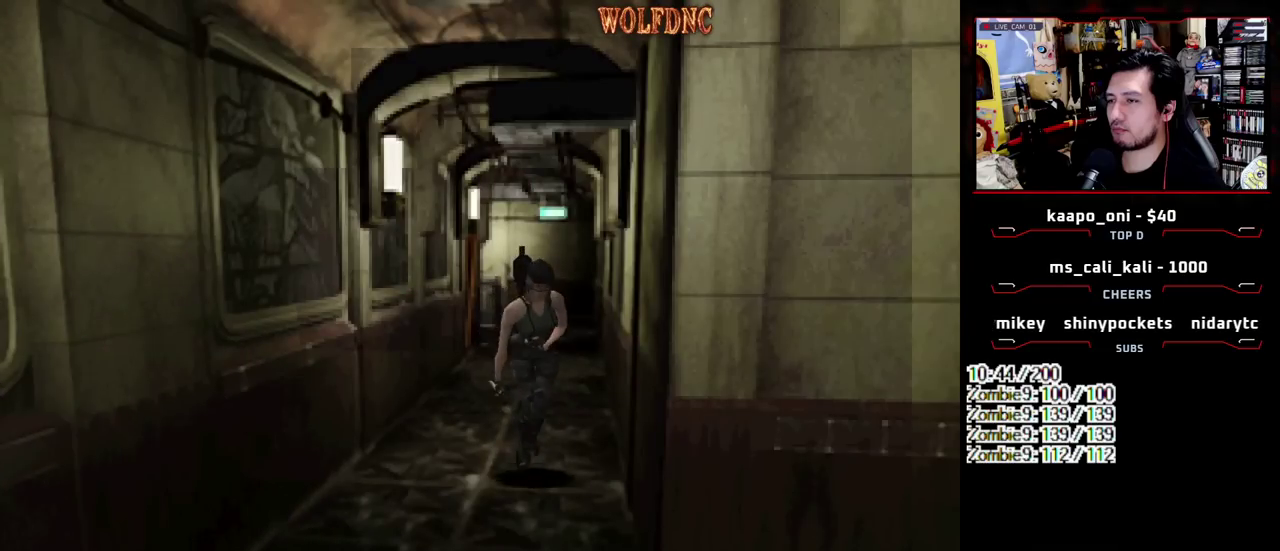
{"buttons": ["SQUARE", "DPAD_UP"], "events": []}
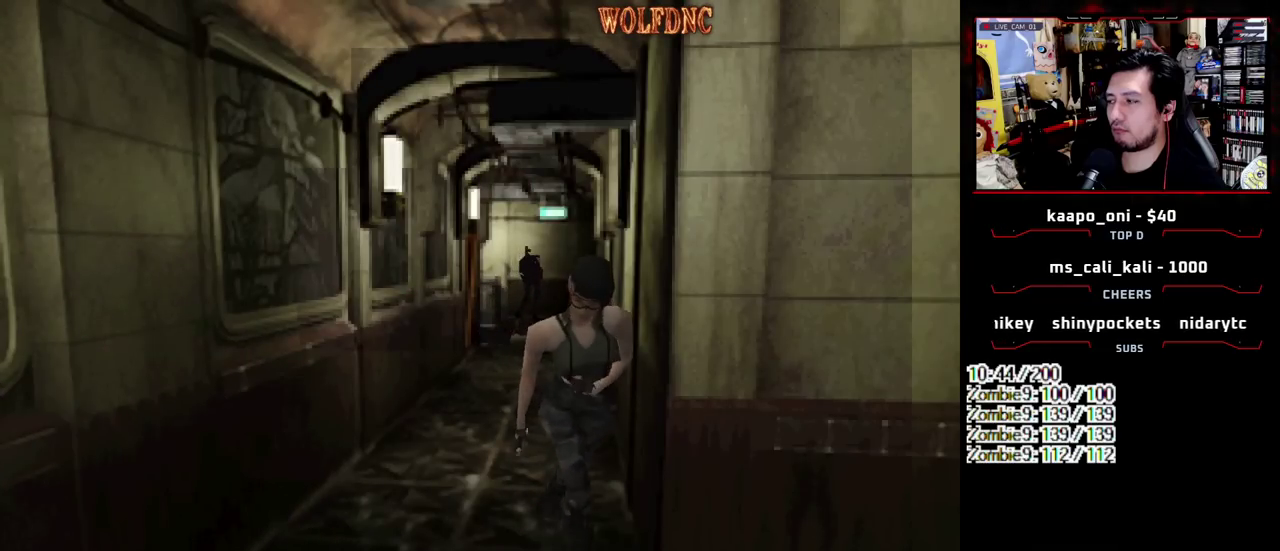
{"buttons": ["SQUARE", "DPAD_UP"], "events": [[217, "DPAD_LEFT", "down"], [367, "DPAD_LEFT", "up"]]}
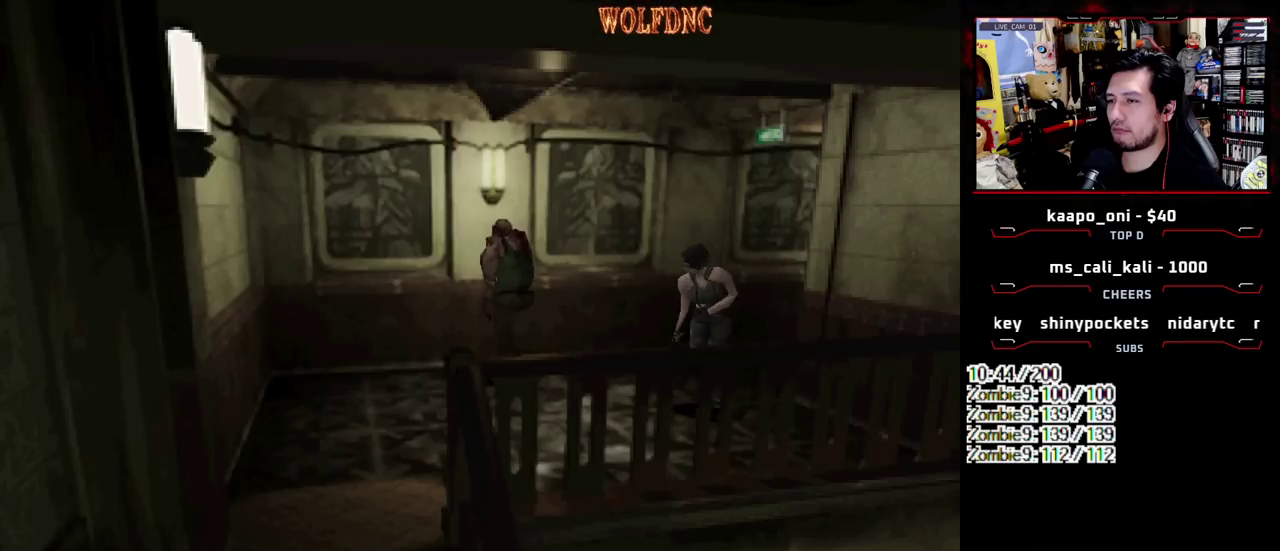
{"buttons": ["SQUARE", "DPAD_UP", "DPAD_RIGHT"], "events": [[383, "DPAD_RIGHT", "down"]]}
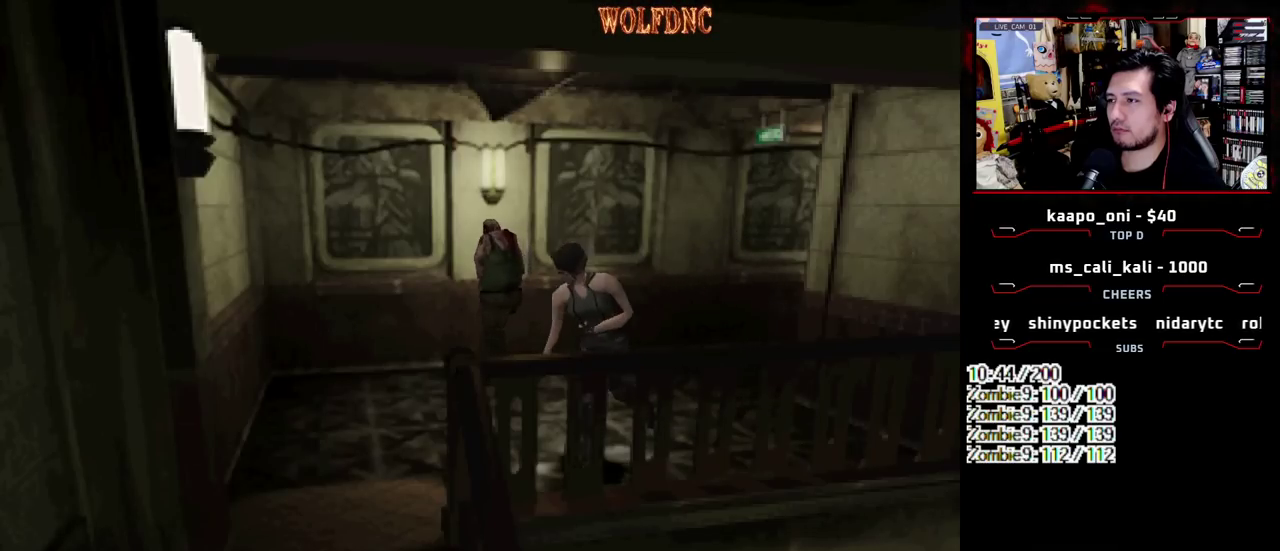
{"buttons": ["SQUARE", "DPAD_UP", "DPAD_LEFT"], "events": [[17, "DPAD_RIGHT", "up"], [250, "DPAD_LEFT", "down"]]}
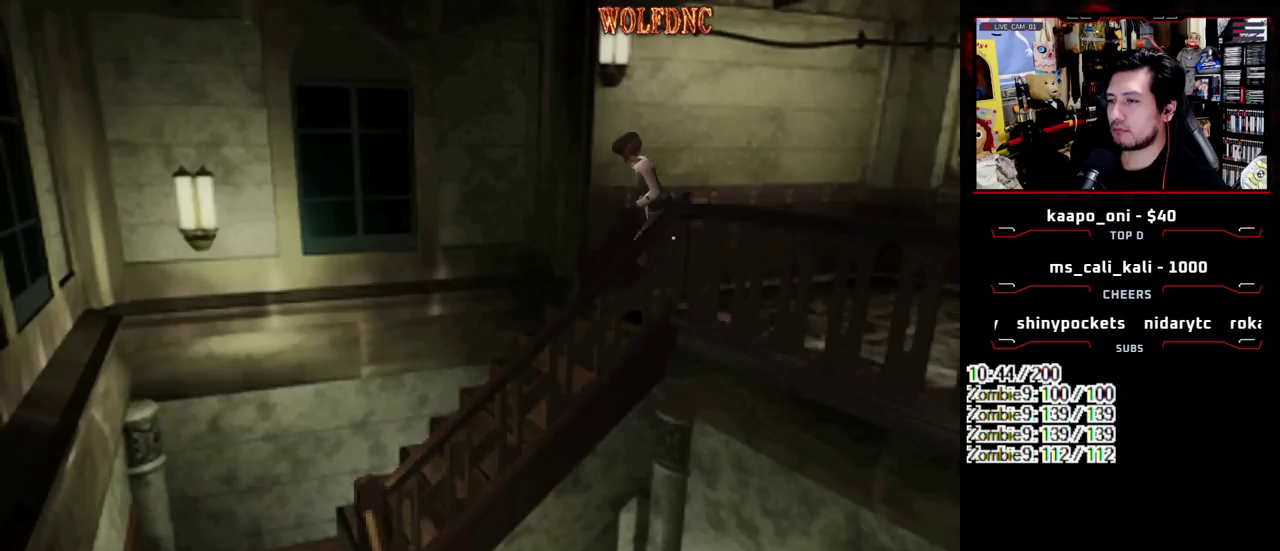
{"buttons": ["SQUARE", "DPAD_UP"], "events": [[317, "DPAD_LEFT", "up"]]}
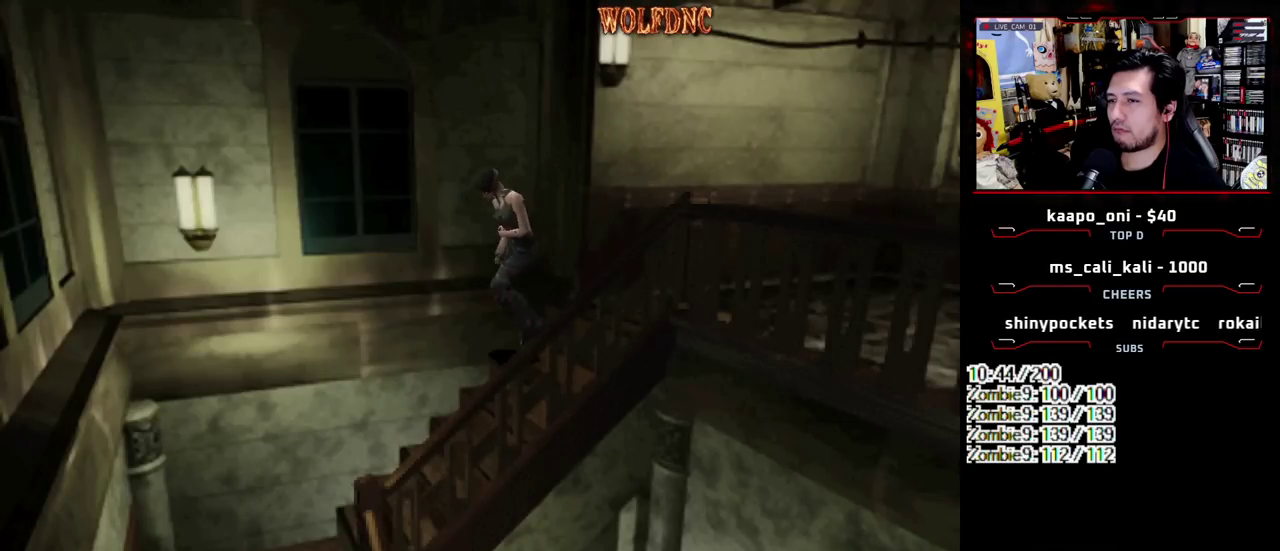
{"buttons": ["SQUARE", "DPAD_UP"], "events": []}
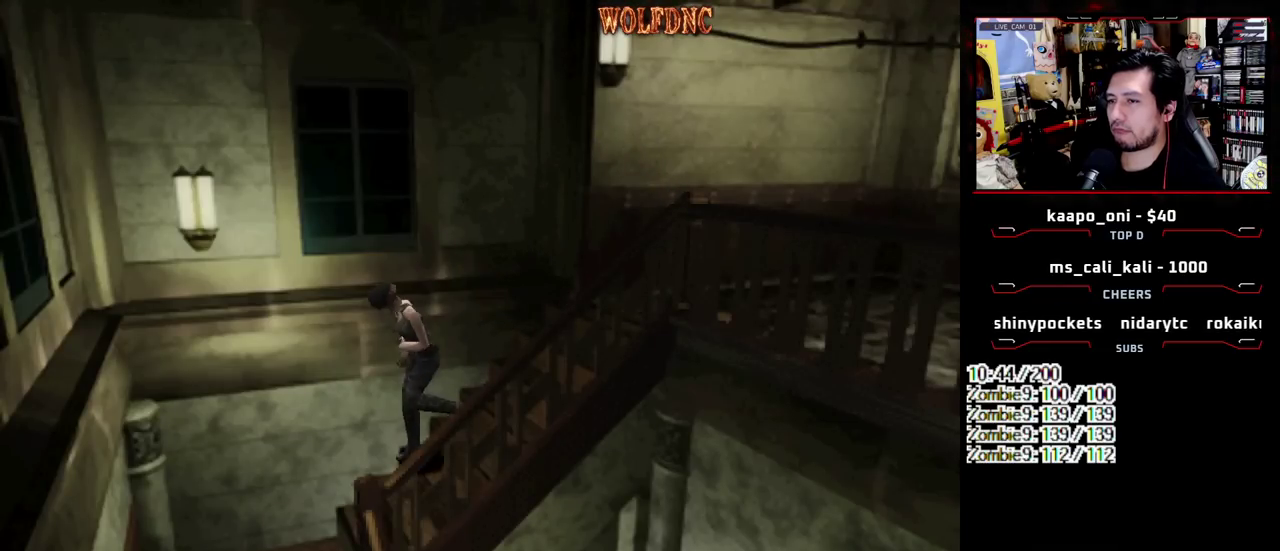
{"buttons": ["SQUARE", "DPAD_UP", "DPAD_LEFT"], "events": [[200, "DPAD_LEFT", "down"]]}
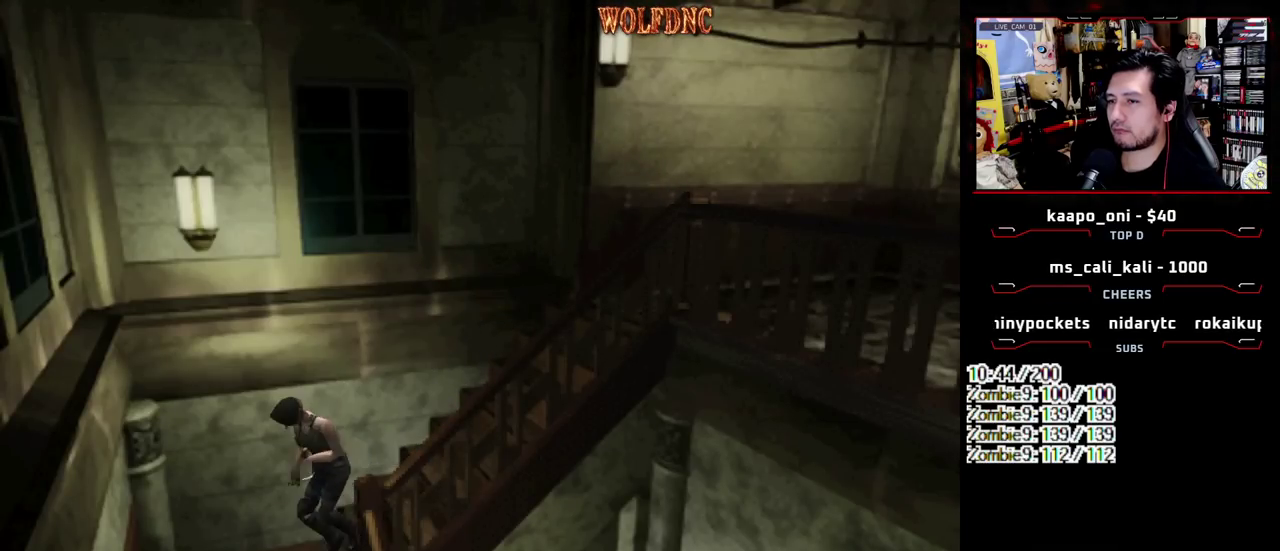
{"buttons": ["SQUARE", "DPAD_UP", "DPAD_LEFT"], "events": []}
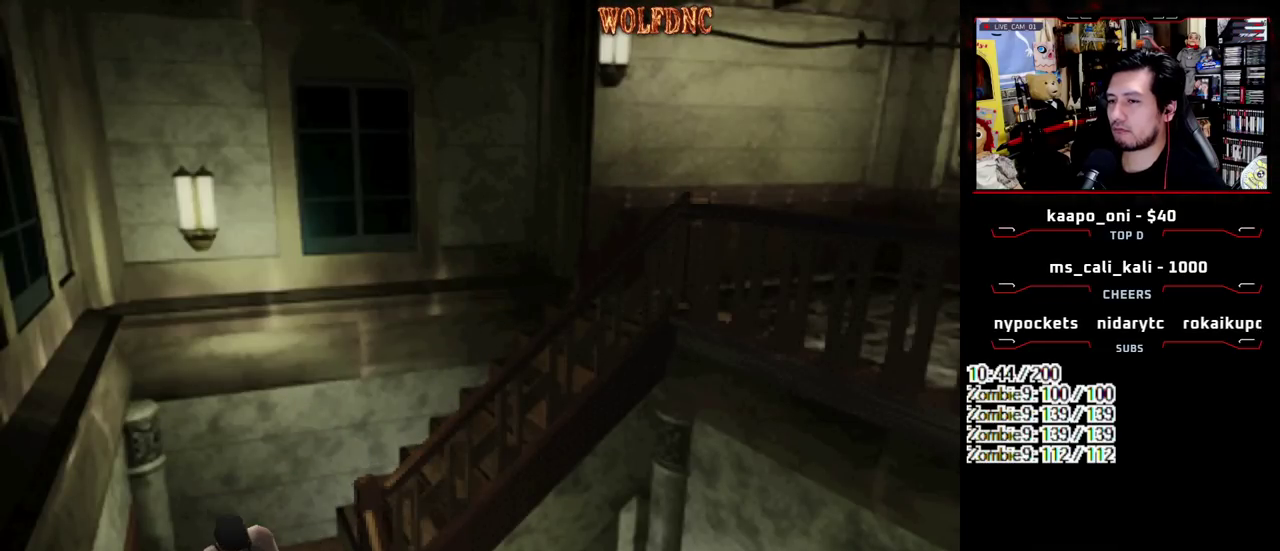
{"buttons": ["DPAD_LEFT"], "events": [[417, "DPAD_UP", "up"], [467, "SQUARE", "up"]]}